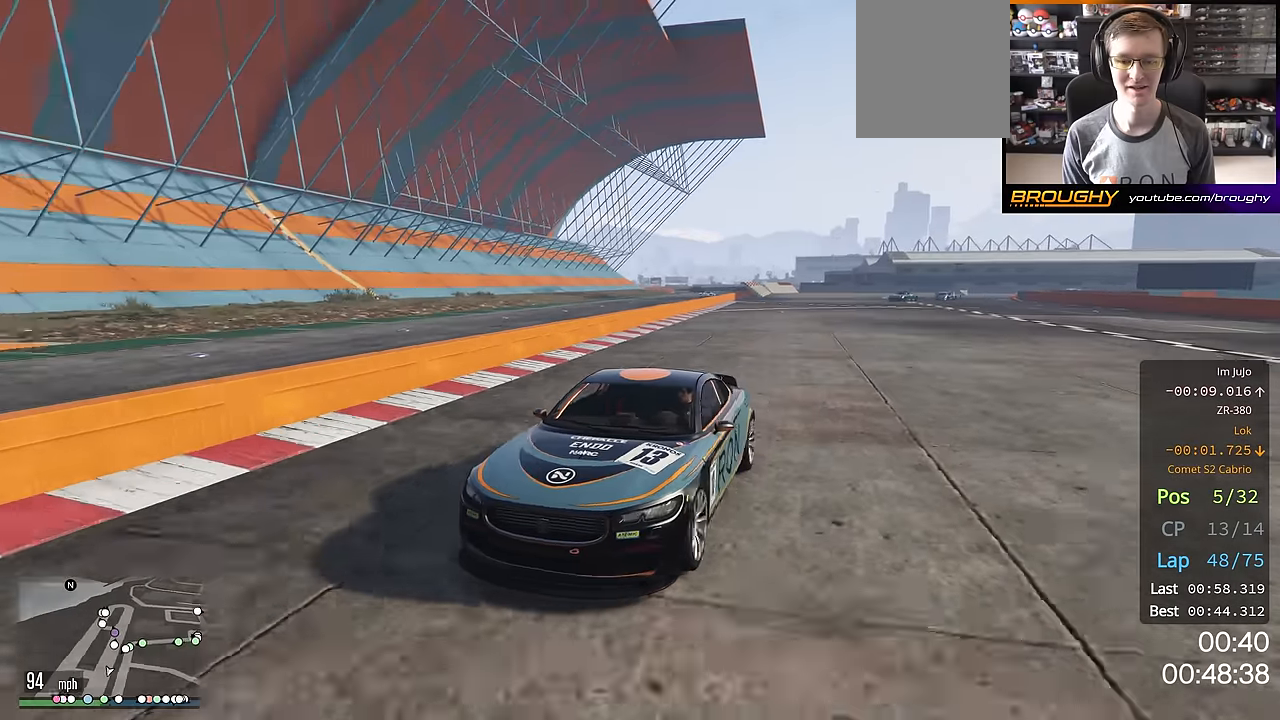
Gameplay with a controller (Xbox layout); each line is a JSON object with the inputs held at the frame after it. "events" lists button and stick changes between this image and that frame as [ms after this image, input, new state], when the widget could be followed in between.
{"buttons": ["R2", "R3"], "left_stick": "center", "right_stick": "left", "events": []}
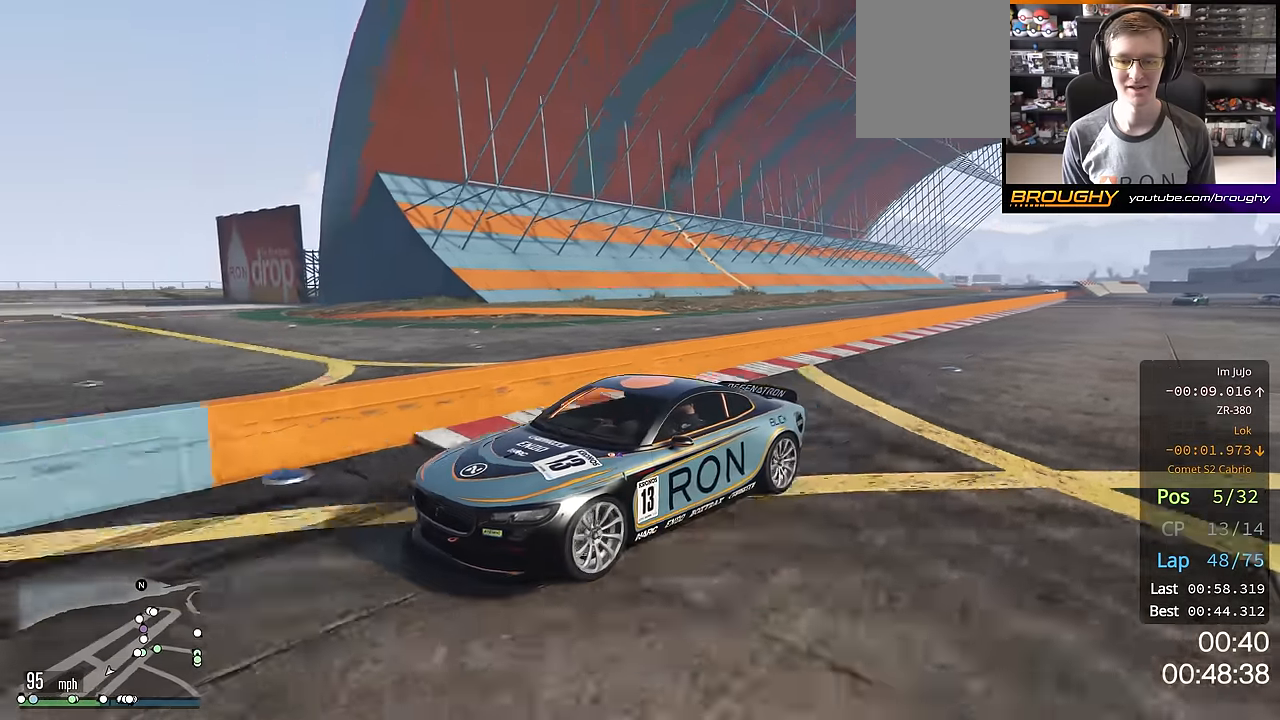
{"buttons": ["R2", "R3"], "left_stick": "center", "right_stick": "left", "events": []}
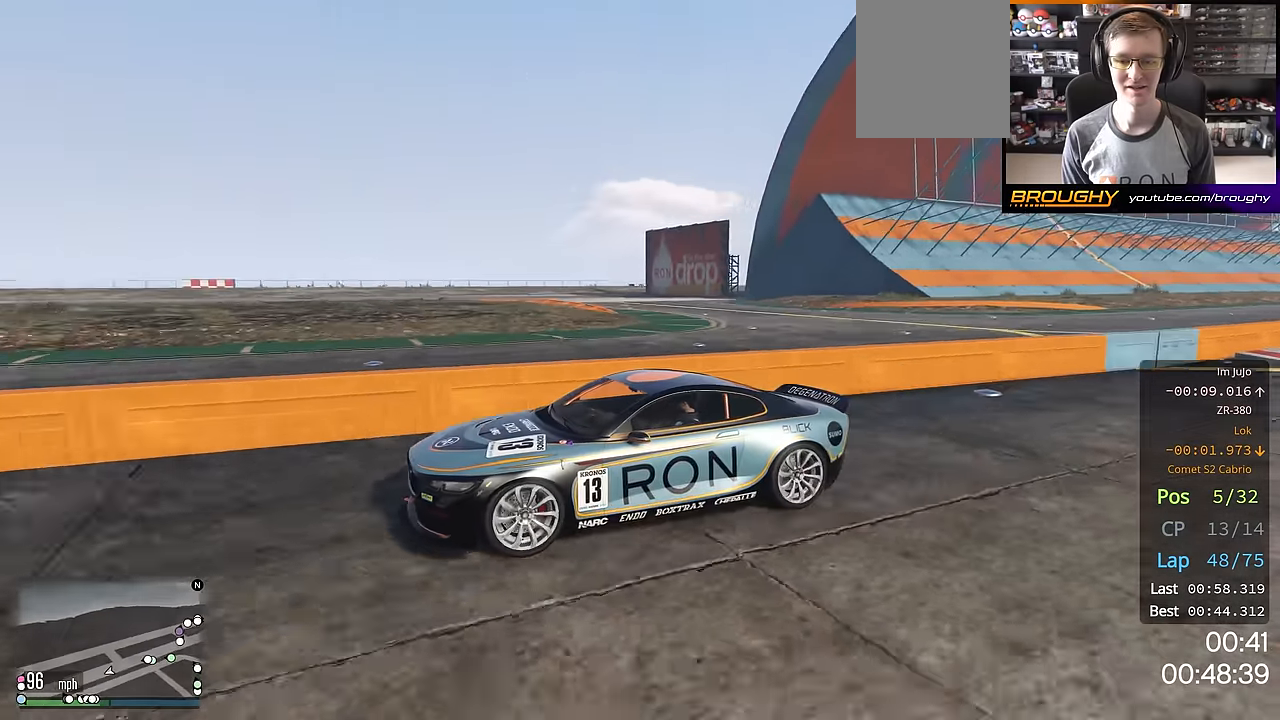
{"buttons": ["R2"], "left_stick": "right", "right_stick": "center", "events": [[17, "R3", "up"], [84, "right_stick", "center"], [467, "left_stick", "right"]]}
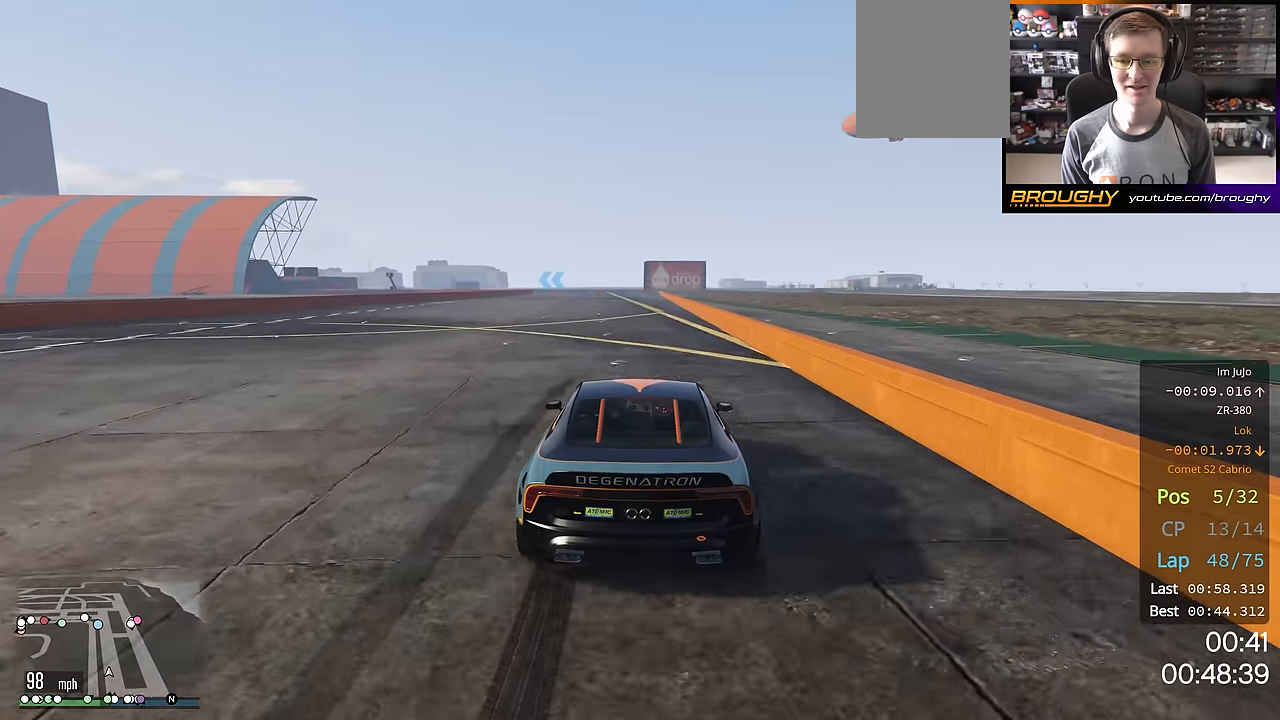
{"buttons": ["R2"], "left_stick": "center", "right_stick": "center", "events": [[100, "left_stick", "center"], [267, "left_stick", "up-left"], [384, "left_stick", "center"]]}
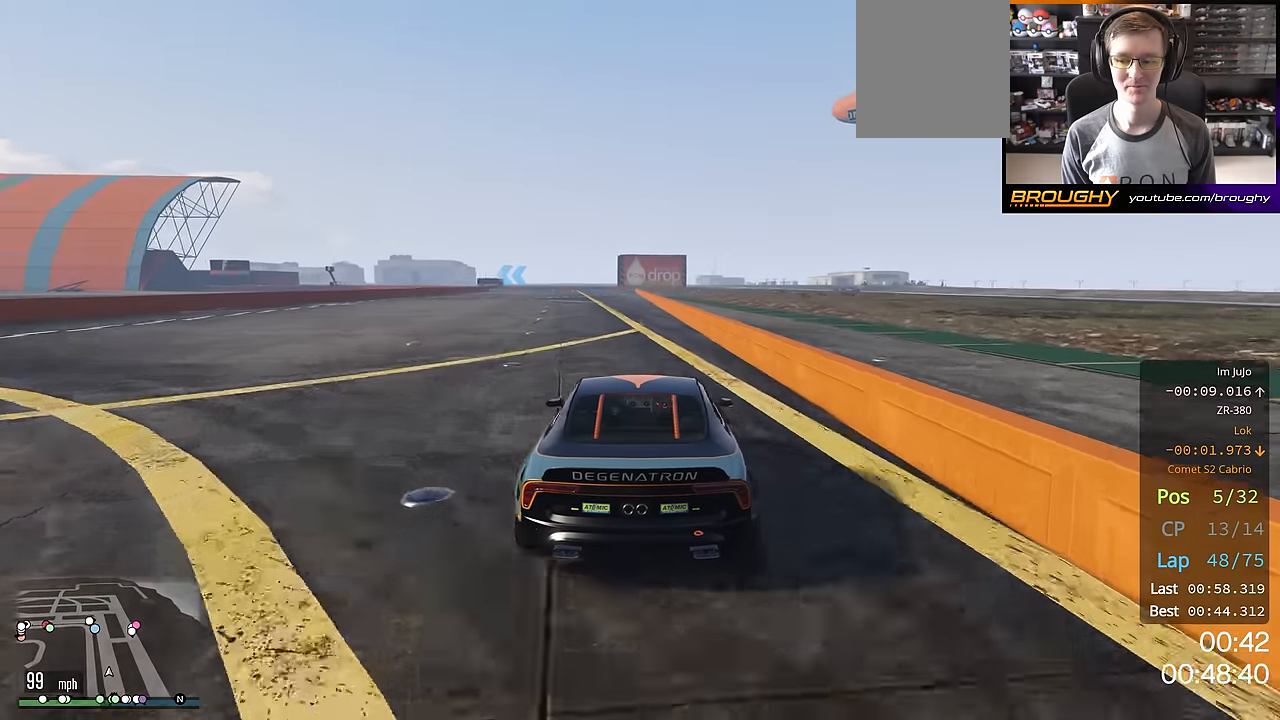
{"buttons": ["R2"], "left_stick": "center", "right_stick": "center", "events": []}
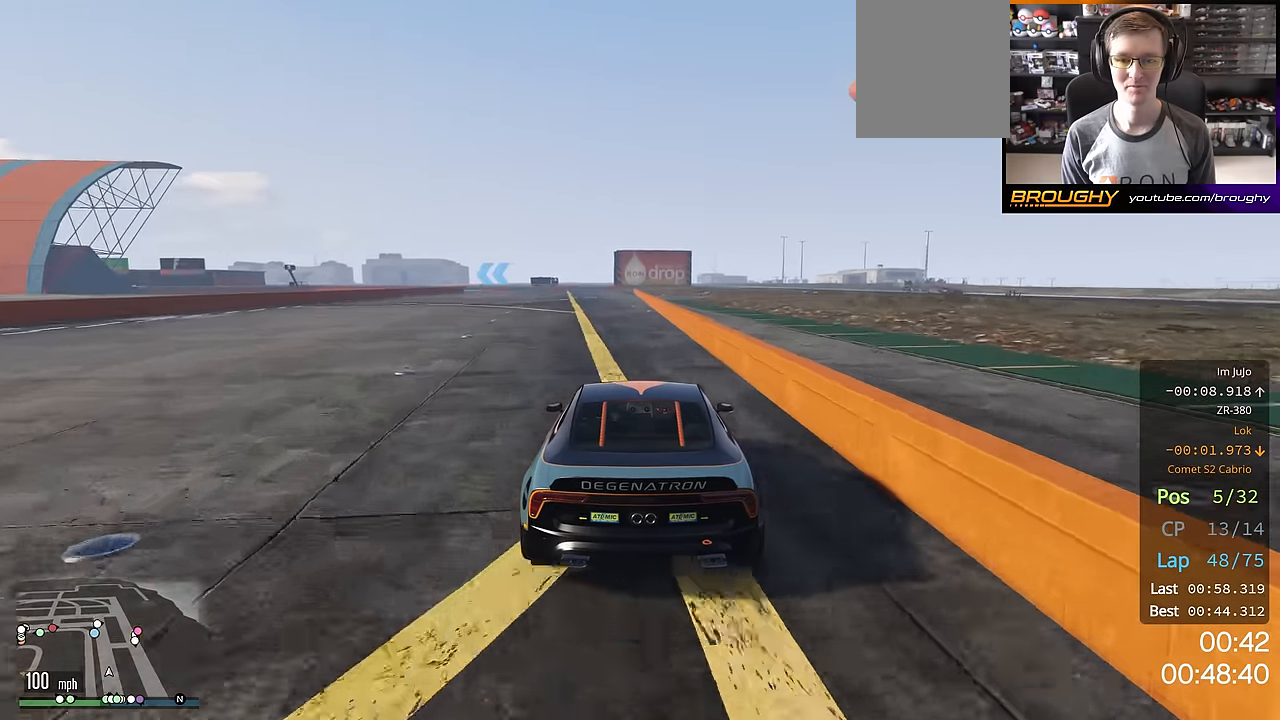
{"buttons": ["R2"], "left_stick": "center", "right_stick": "center", "events": []}
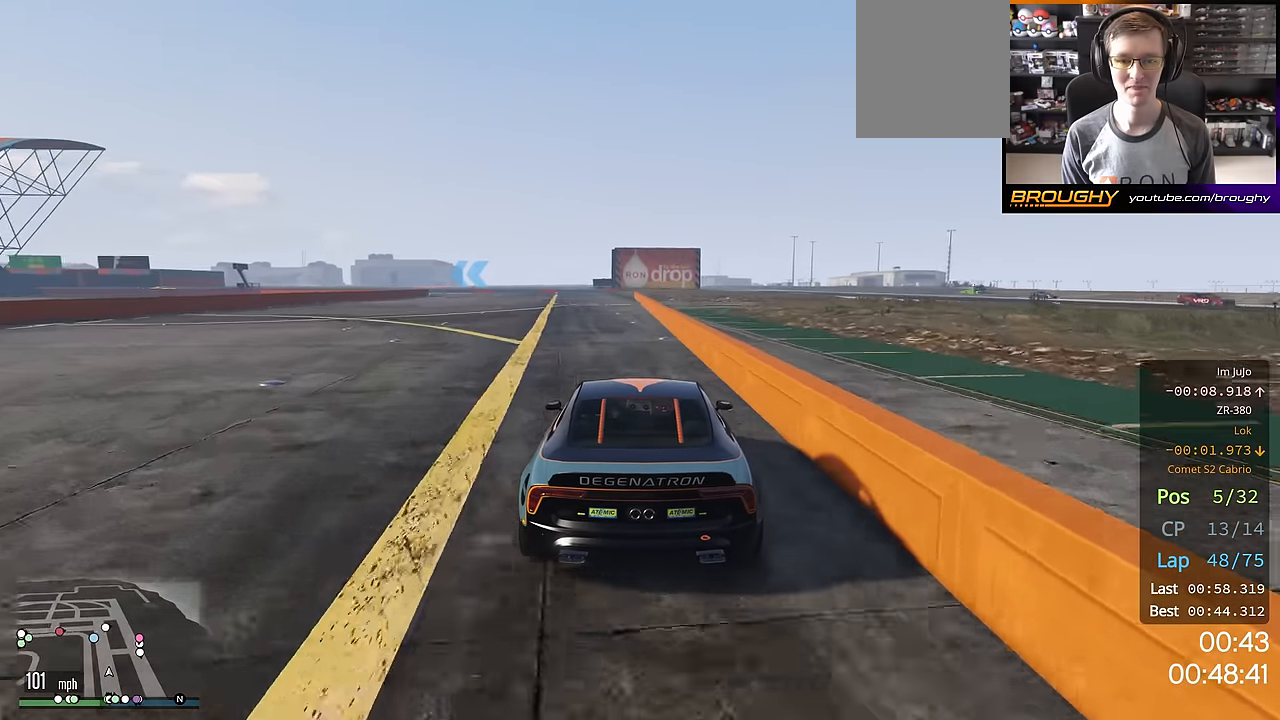
{"buttons": ["R2"], "left_stick": "center", "right_stick": "center", "events": [[150, "left_stick", "up-left"], [283, "left_stick", "center"]]}
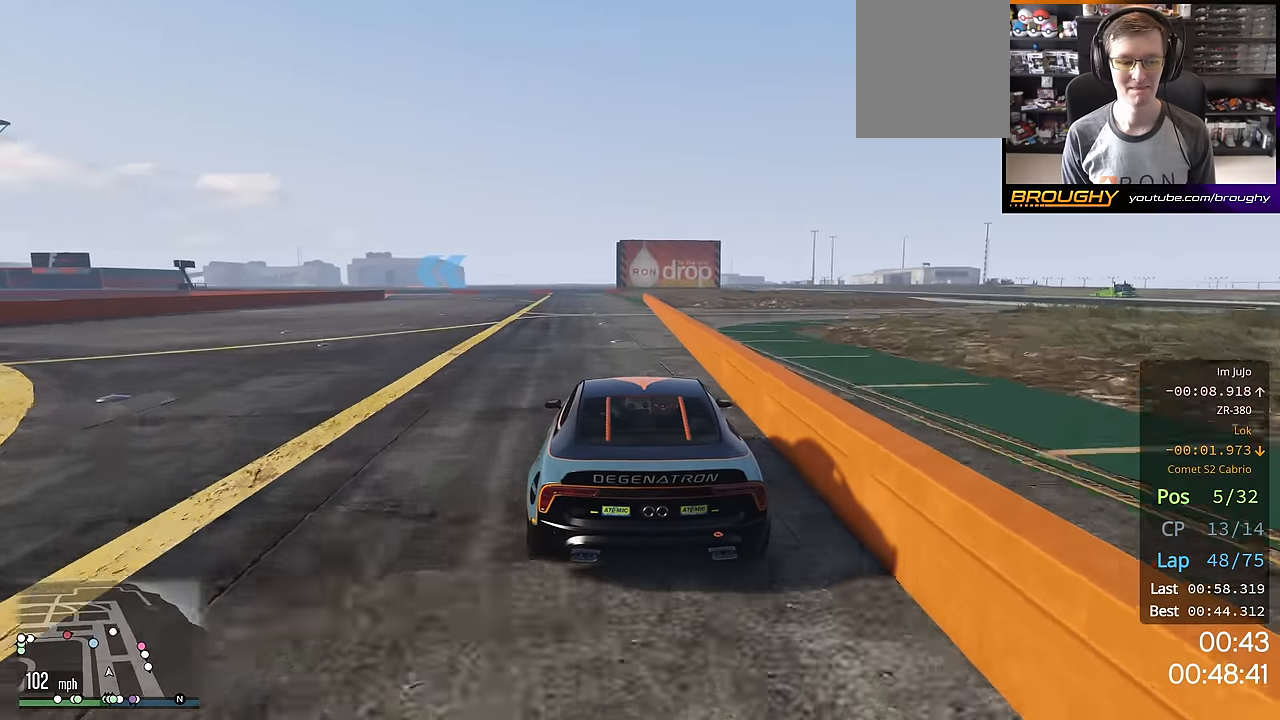
{"buttons": ["R2"], "left_stick": "center", "right_stick": "center", "events": [[17, "left_stick", "up-left"], [151, "left_stick", "center"], [251, "left_stick", "up-left"], [417, "left_stick", "center"]]}
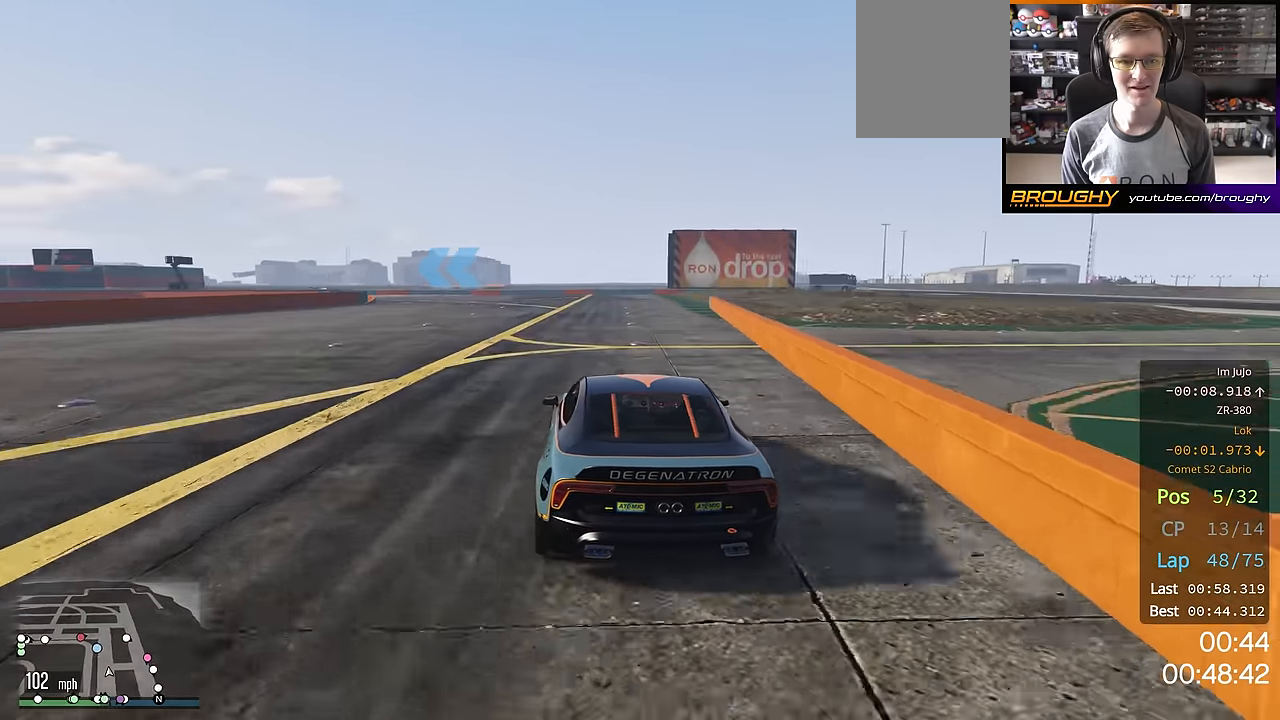
{"buttons": ["R2"], "left_stick": "up-left", "right_stick": "center", "events": [[33, "left_stick", "up-left"], [200, "left_stick", "center"], [283, "left_stick", "up-left"]]}
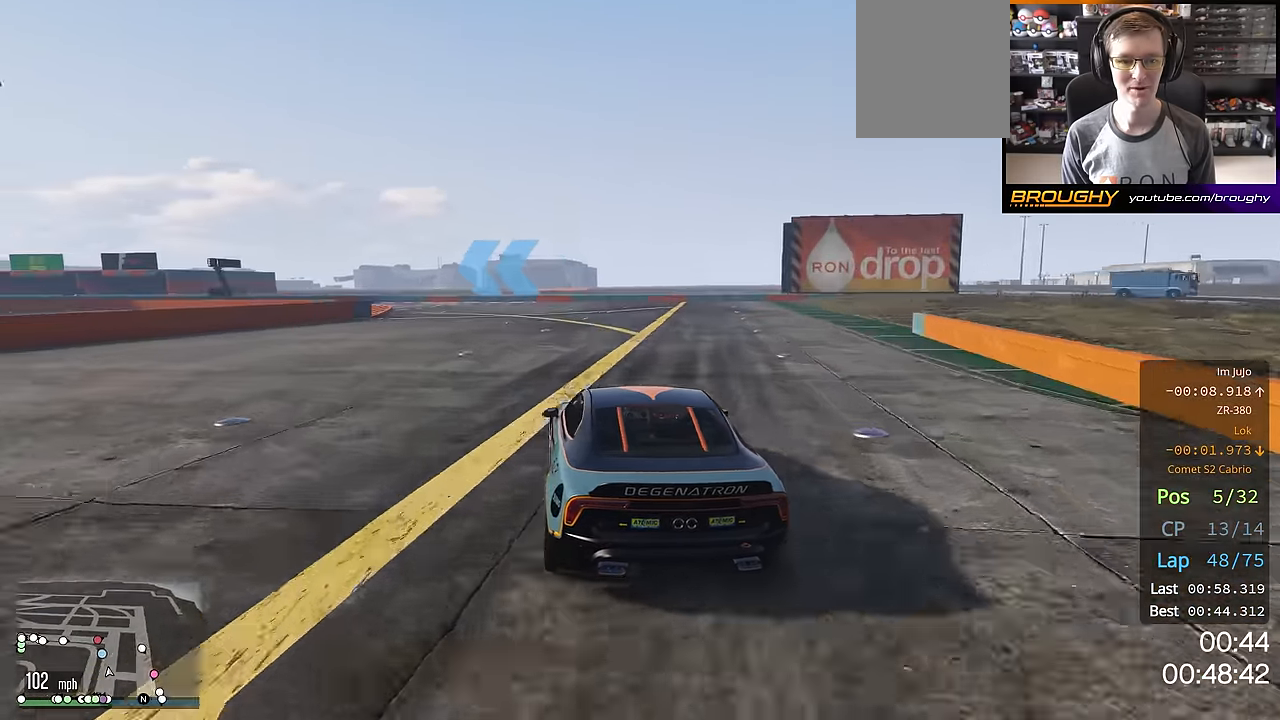
{"buttons": ["R2"], "left_stick": "up-left", "right_stick": "center", "events": [[384, "left_stick", "center"], [451, "left_stick", "up-left"]]}
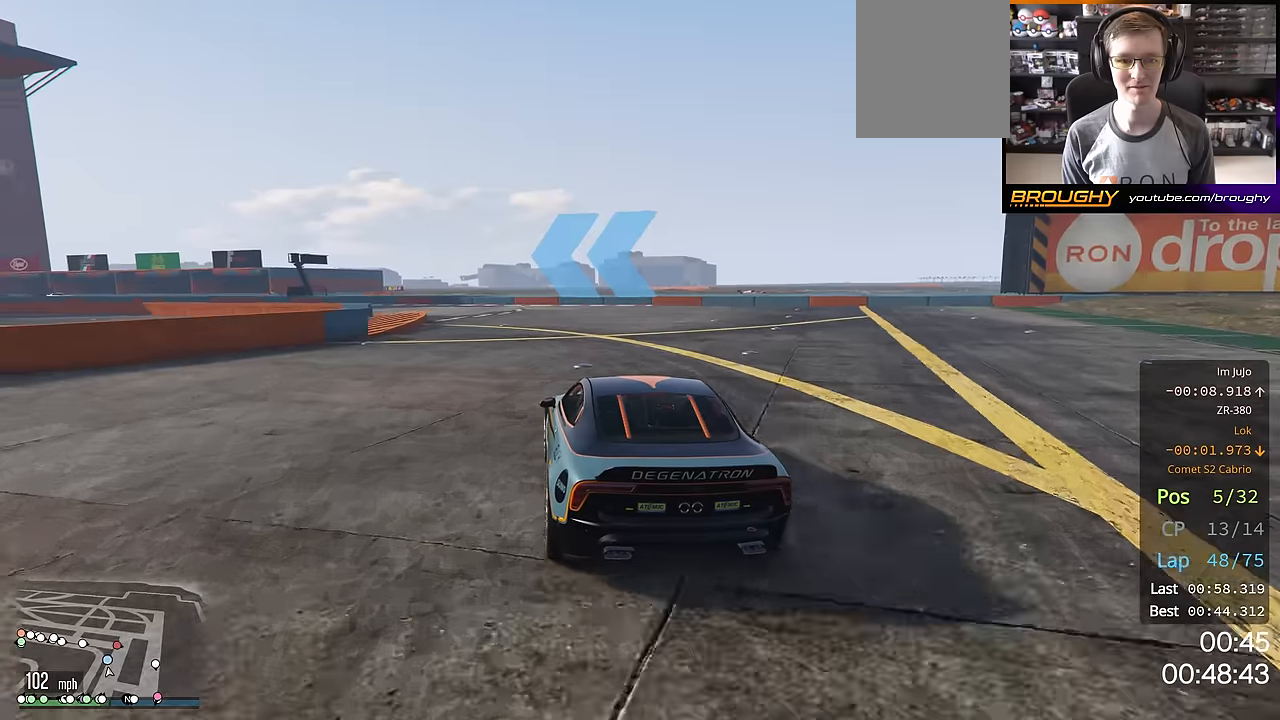
{"buttons": ["R2"], "left_stick": "up-left", "right_stick": "center", "events": []}
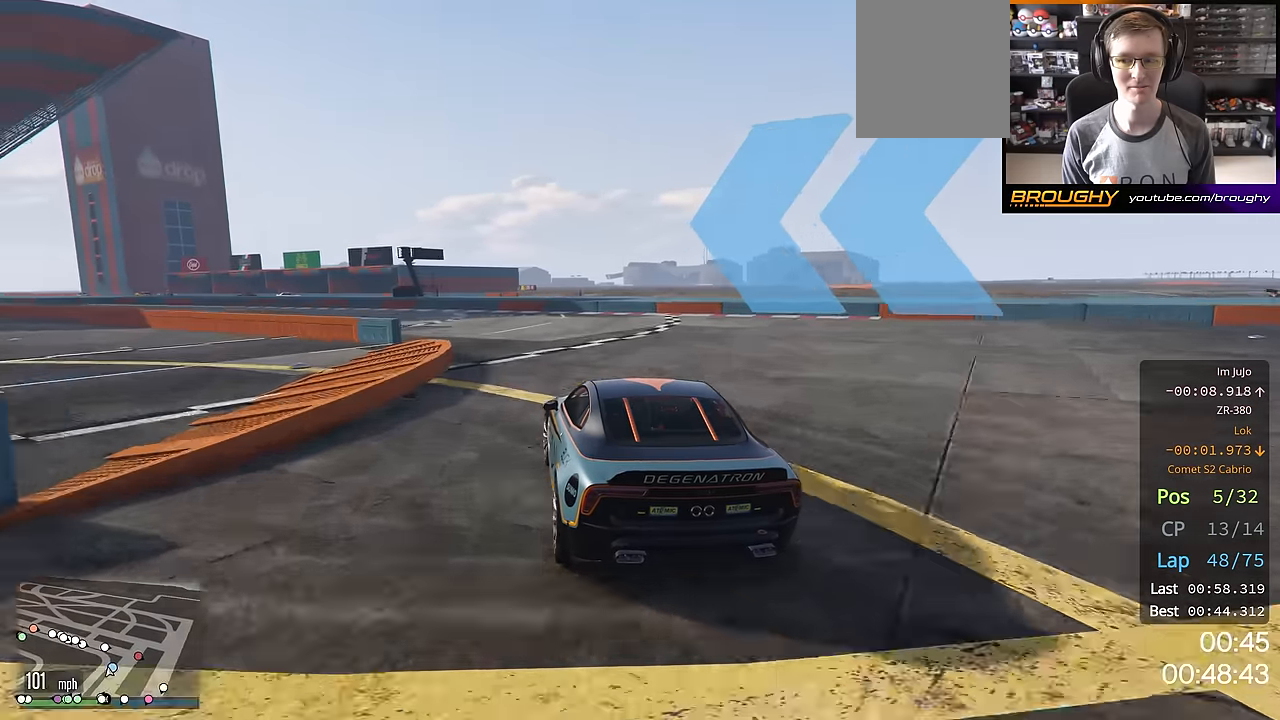
{"buttons": ["R2"], "left_stick": "up-left", "right_stick": "center", "events": []}
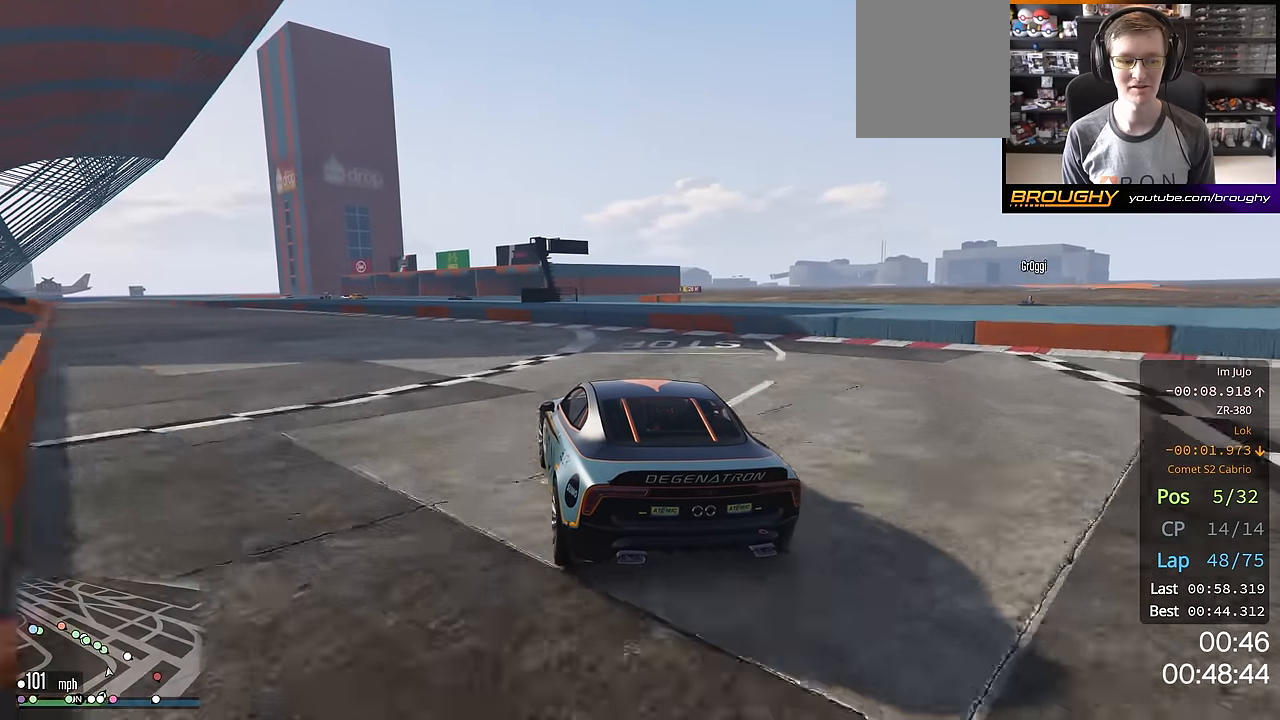
{"buttons": ["R2"], "left_stick": "left", "right_stick": "center", "events": [[417, "left_stick", "left"]]}
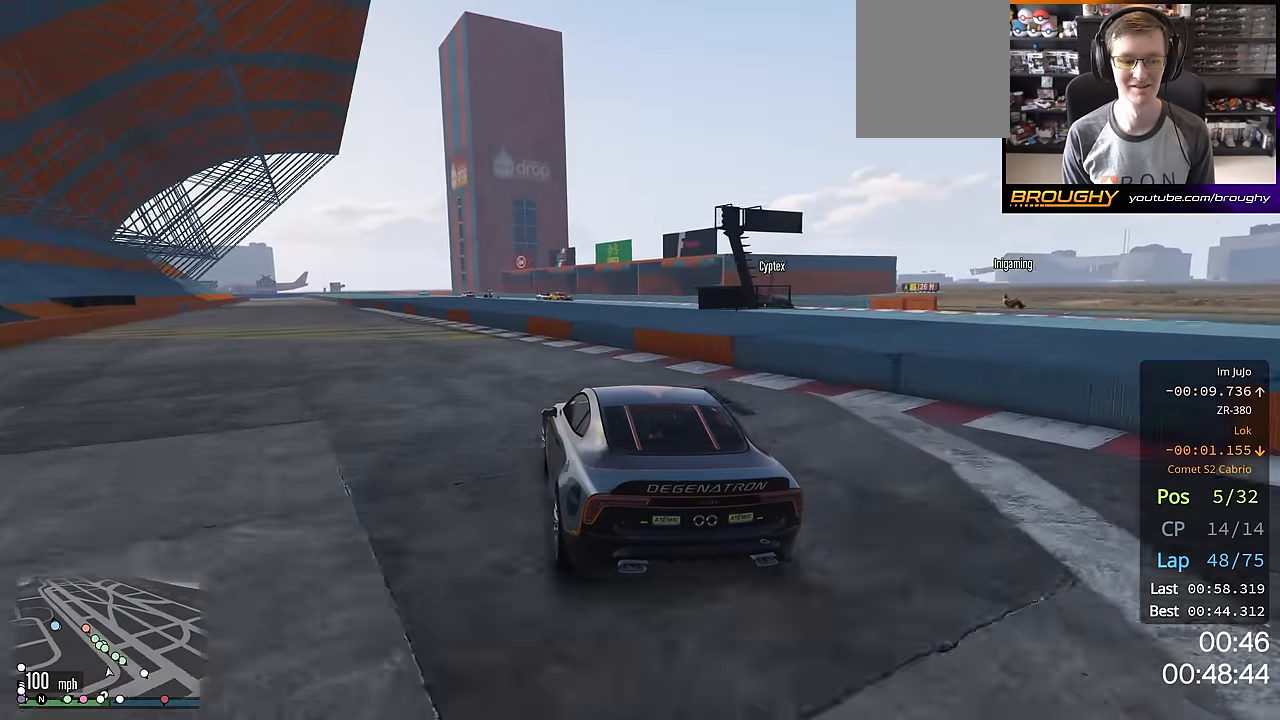
{"buttons": ["R2"], "left_stick": "up-left", "right_stick": "center", "events": [[100, "left_stick", "center"], [216, "left_stick", "up-left"]]}
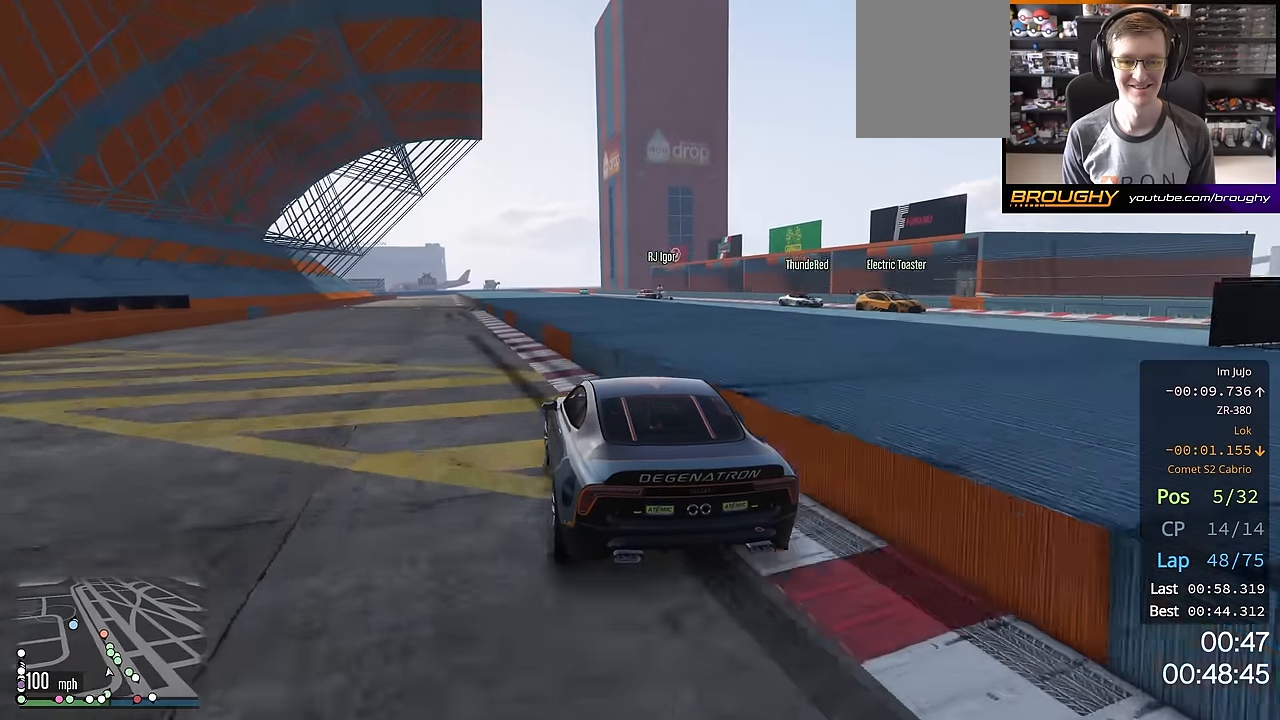
{"buttons": ["R2"], "left_stick": "right", "right_stick": "center", "events": [[100, "left_stick", "center"], [501, "left_stick", "right"]]}
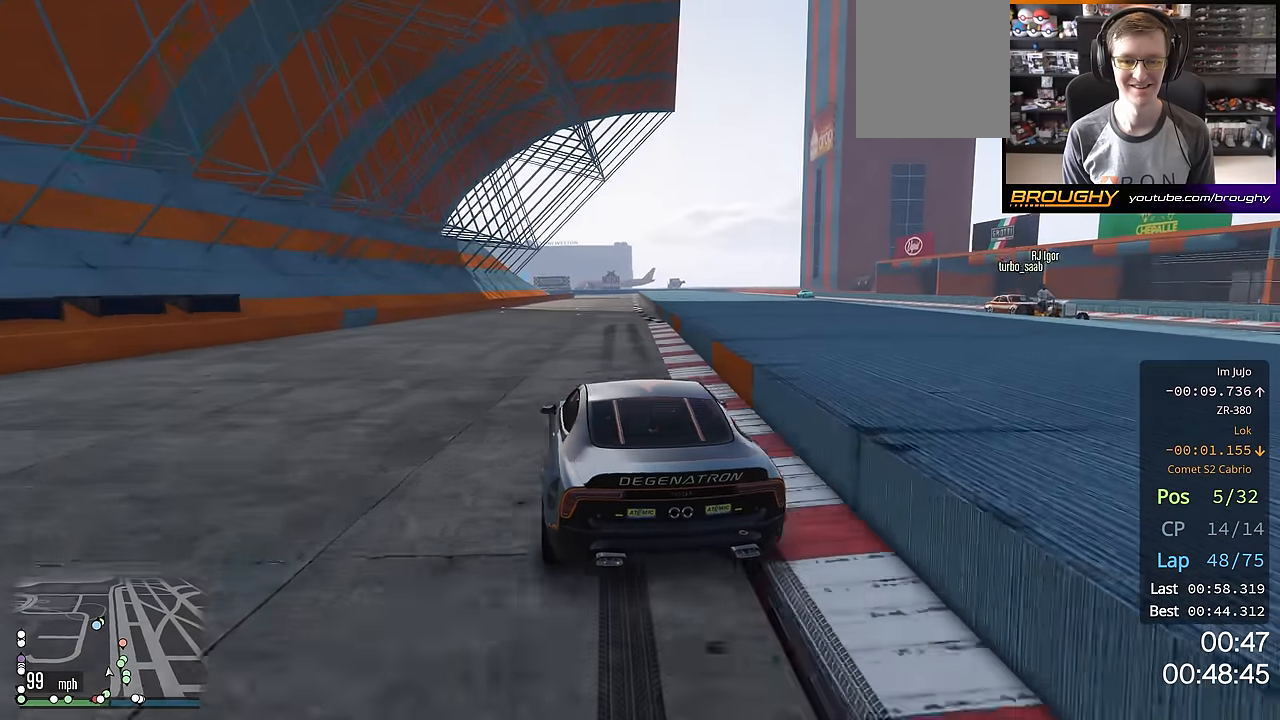
{"buttons": ["R2"], "left_stick": "center", "right_stick": "center", "events": [[16, "left_stick", "down-right"], [150, "left_stick", "center"], [350, "left_stick", "down-right"], [450, "left_stick", "center"]]}
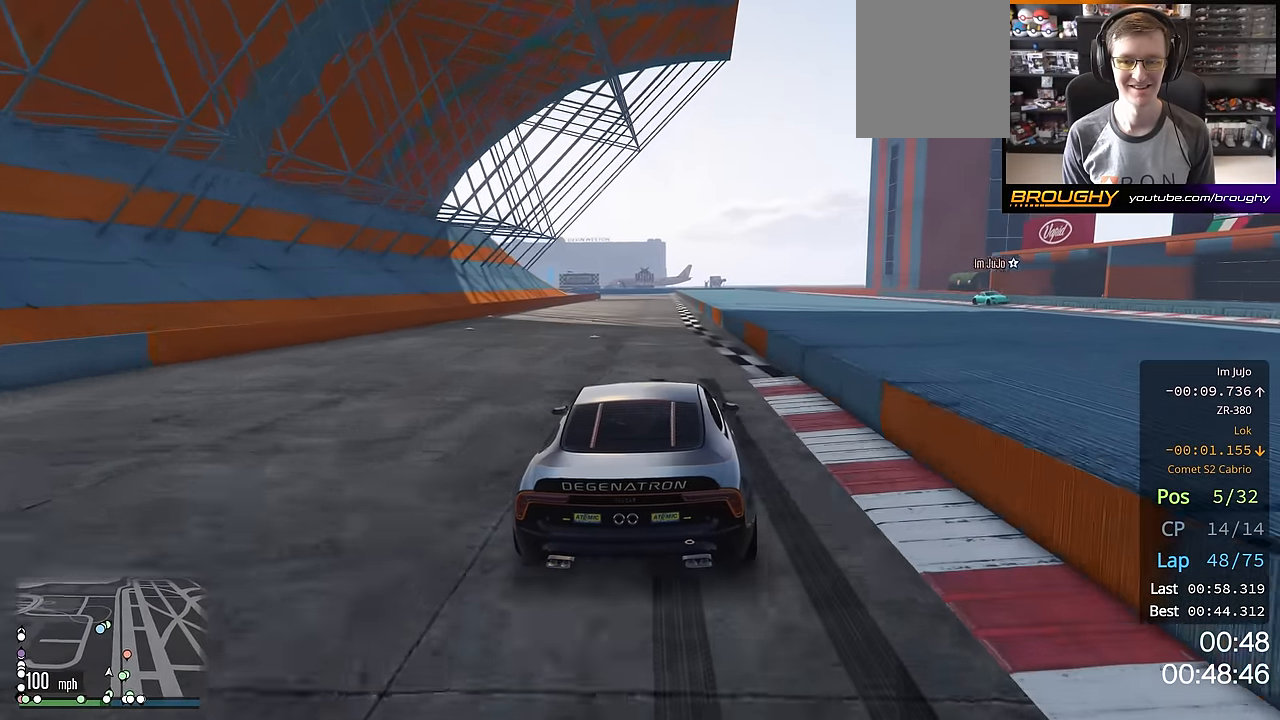
{"buttons": ["R2"], "left_stick": "center", "right_stick": "center", "events": [[117, "left_stick", "up-left"], [234, "left_stick", "center"]]}
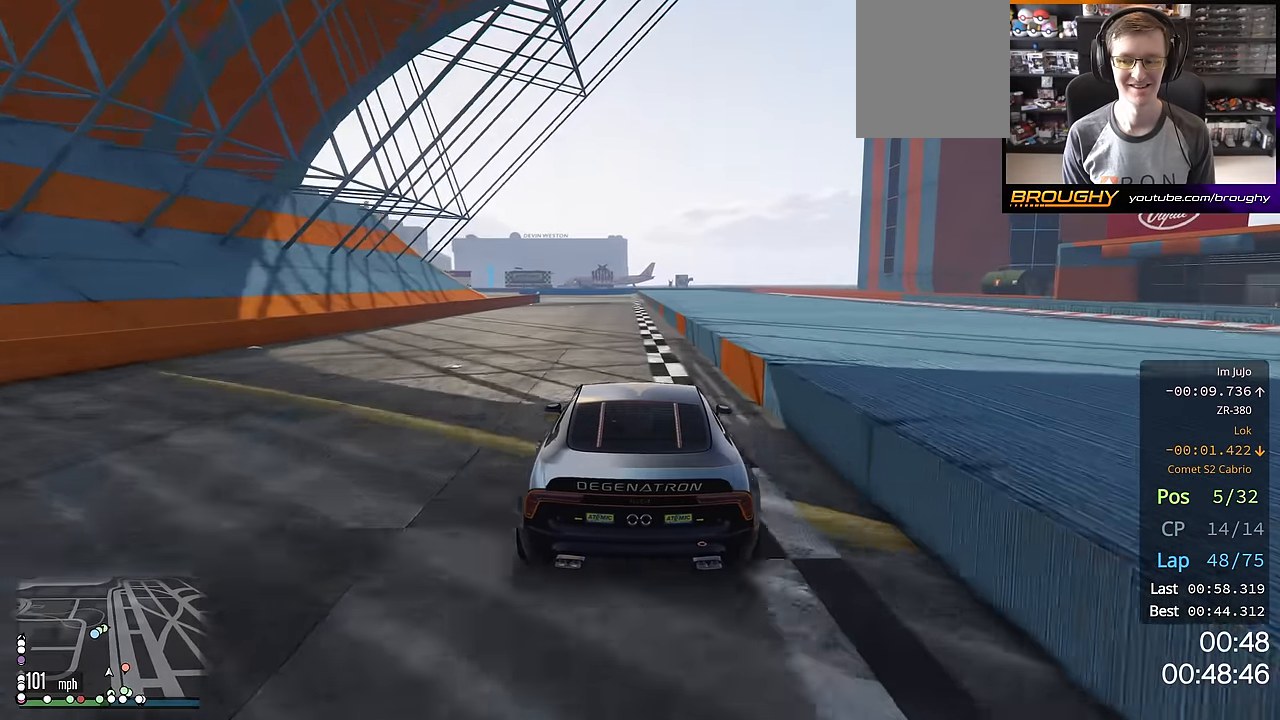
{"buttons": ["R2"], "left_stick": "center", "right_stick": "center", "events": []}
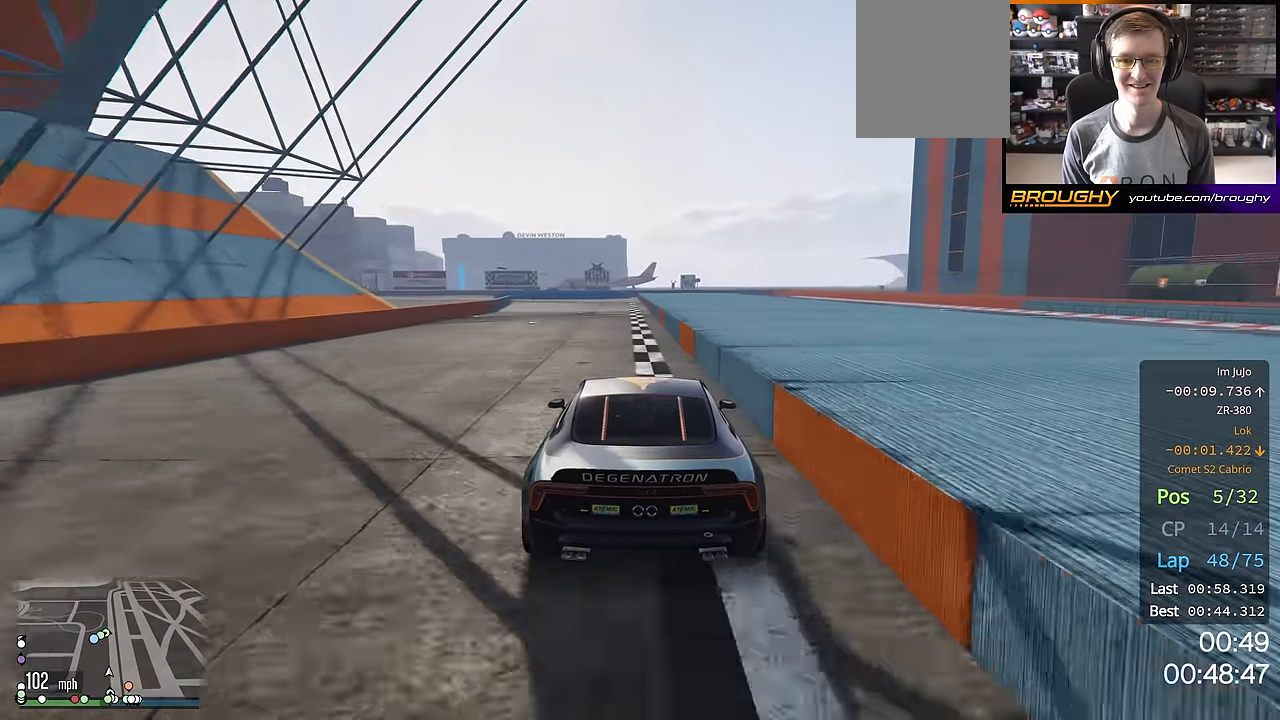
{"buttons": ["R2"], "left_stick": "center", "right_stick": "center", "events": [[250, "left_stick", "up-left"], [434, "left_stick", "center"]]}
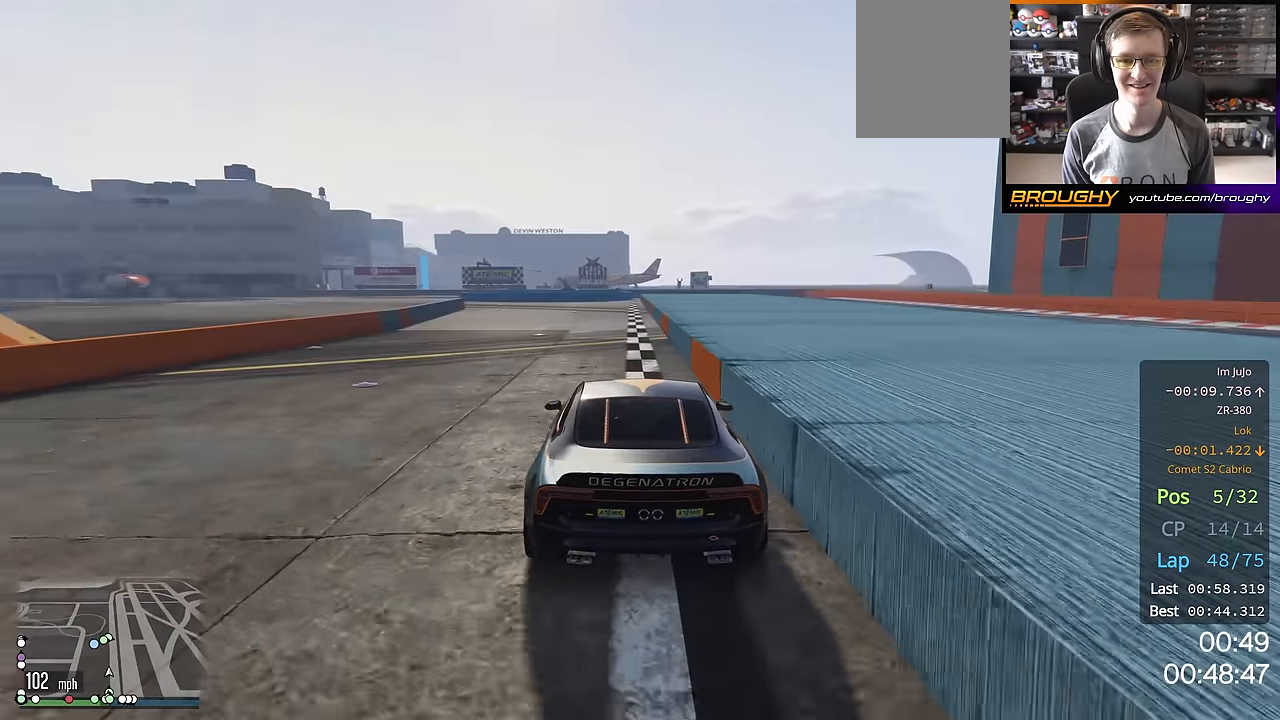
{"buttons": ["R2"], "left_stick": "up-left", "right_stick": "center", "events": [[16, "left_stick", "up-left"]]}
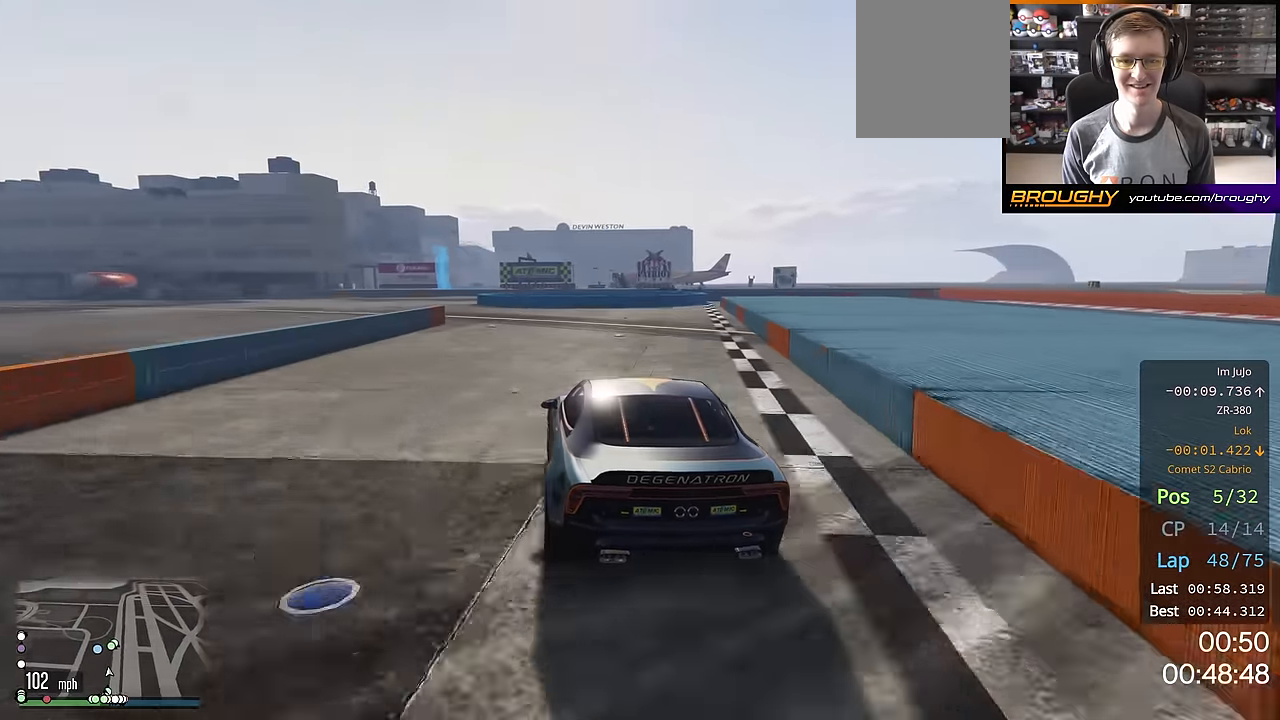
{"buttons": ["R2"], "left_stick": "center", "right_stick": "center", "events": [[384, "left_stick", "center"]]}
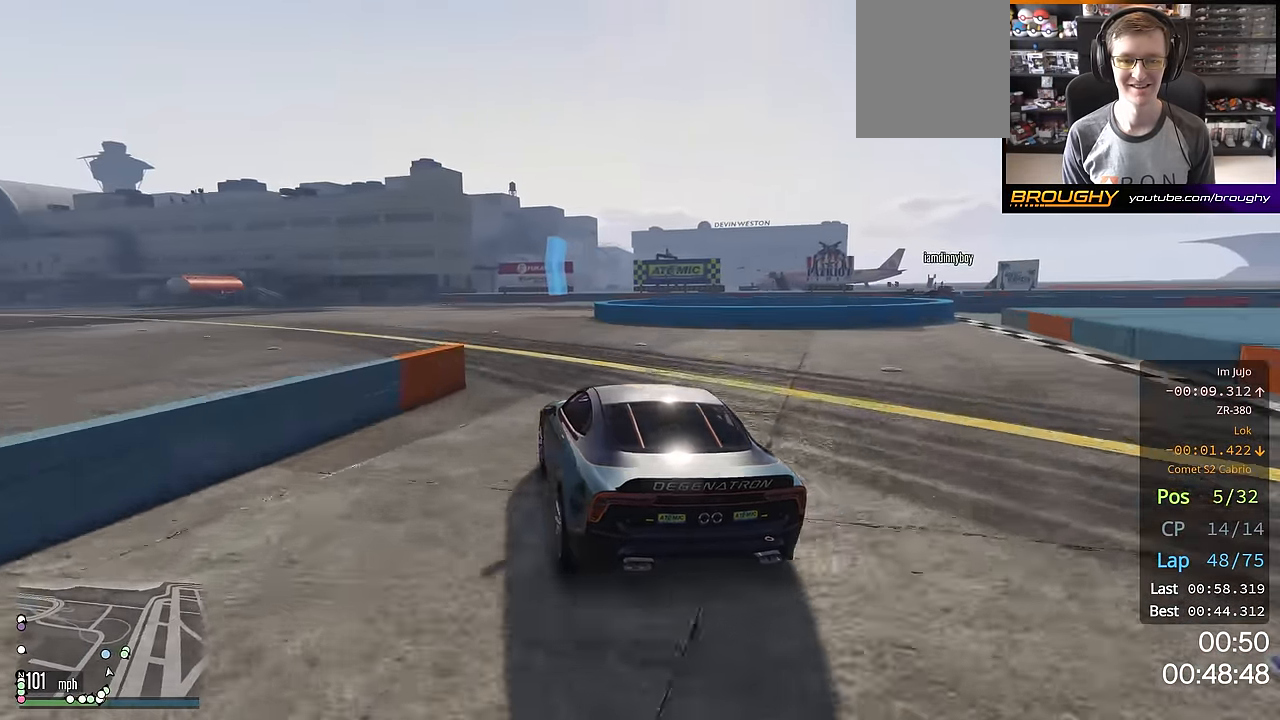
{"buttons": ["L2"], "left_stick": "right", "right_stick": "center", "events": [[50, "L2", "down"], [100, "R2", "up"], [250, "left_stick", "right"]]}
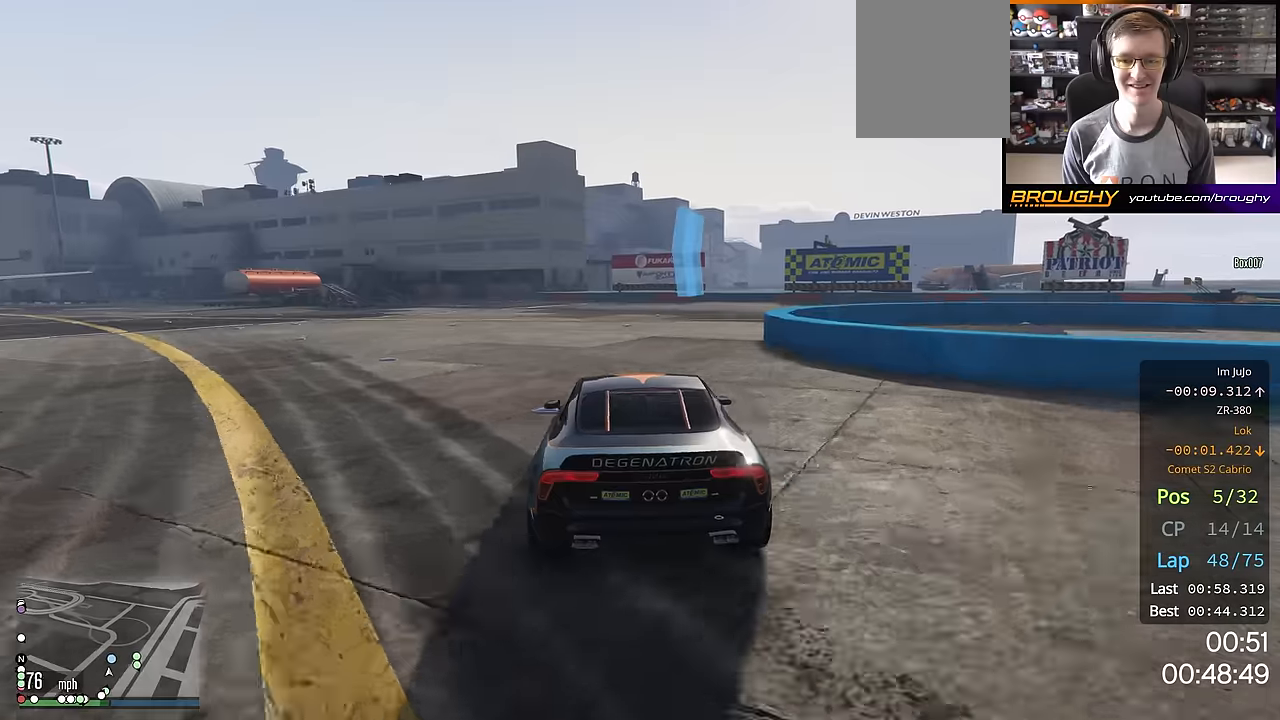
{"buttons": [], "left_stick": "right", "right_stick": "center", "events": [[234, "L2", "up"], [317, "L2", "down"], [484, "L2", "up"]]}
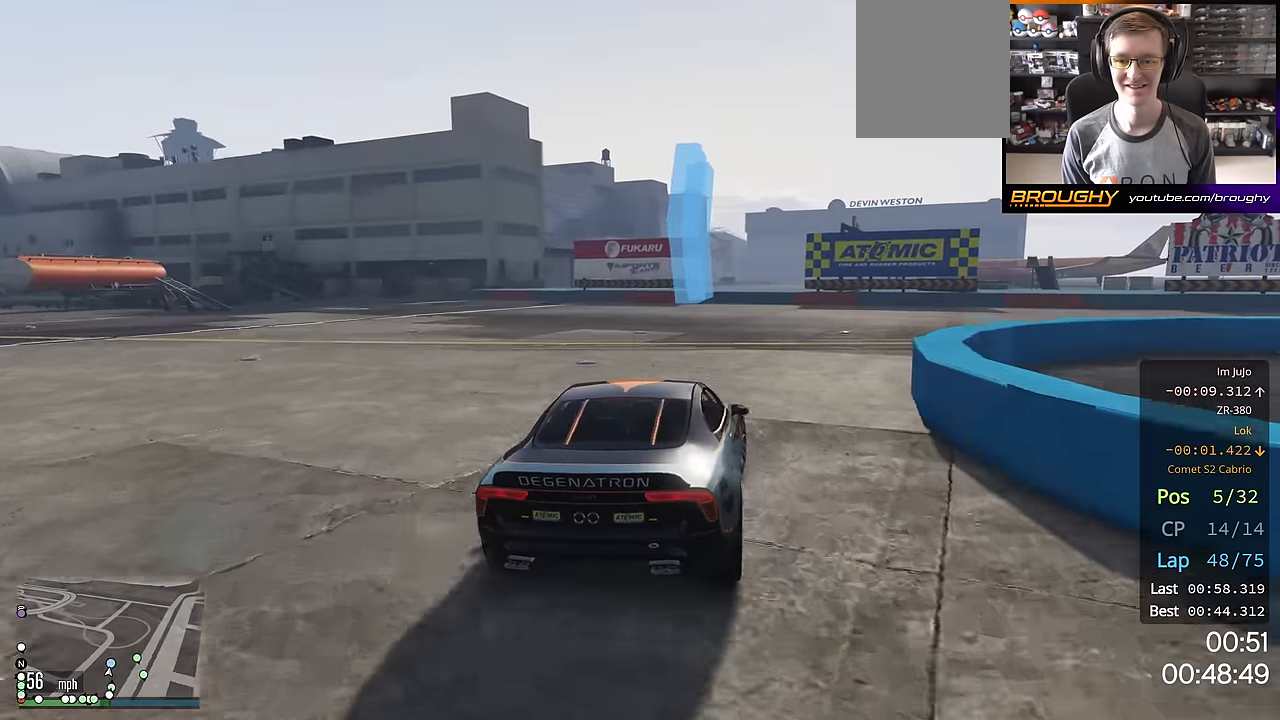
{"buttons": ["R2"], "left_stick": "right", "right_stick": "center", "events": [[350, "R2", "down"]]}
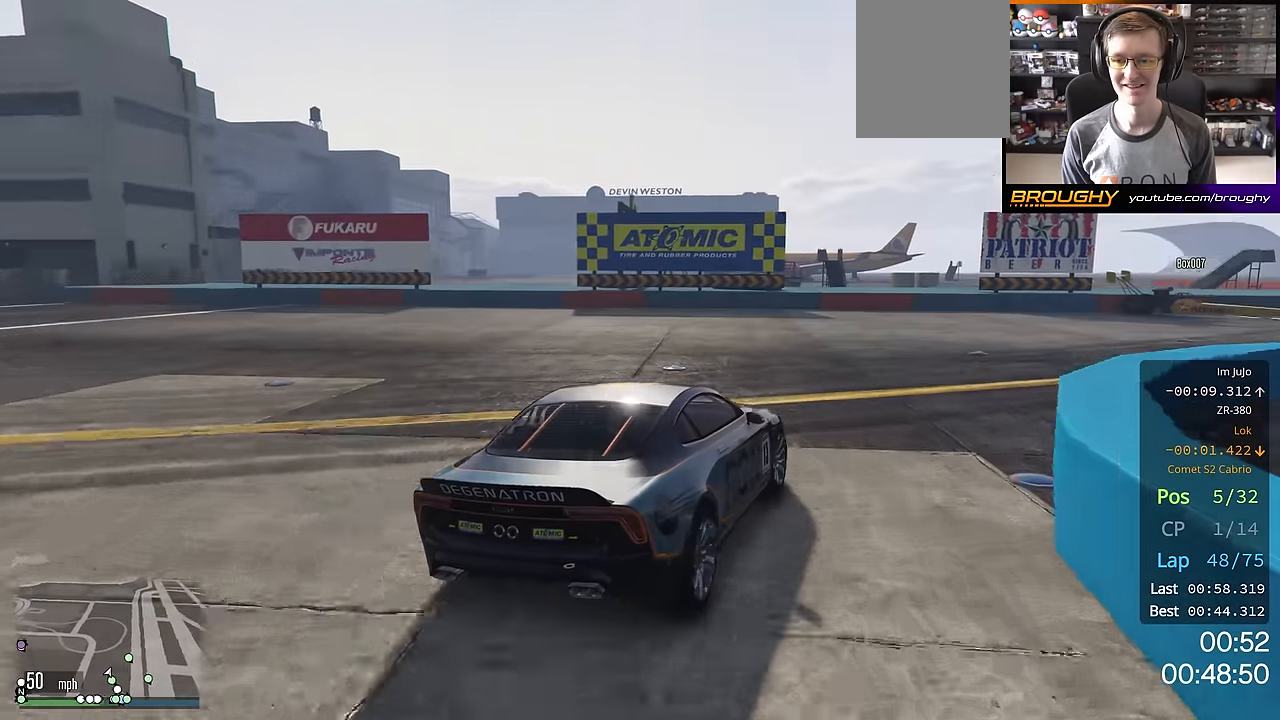
{"buttons": ["R2"], "left_stick": "right", "right_stick": "center", "events": []}
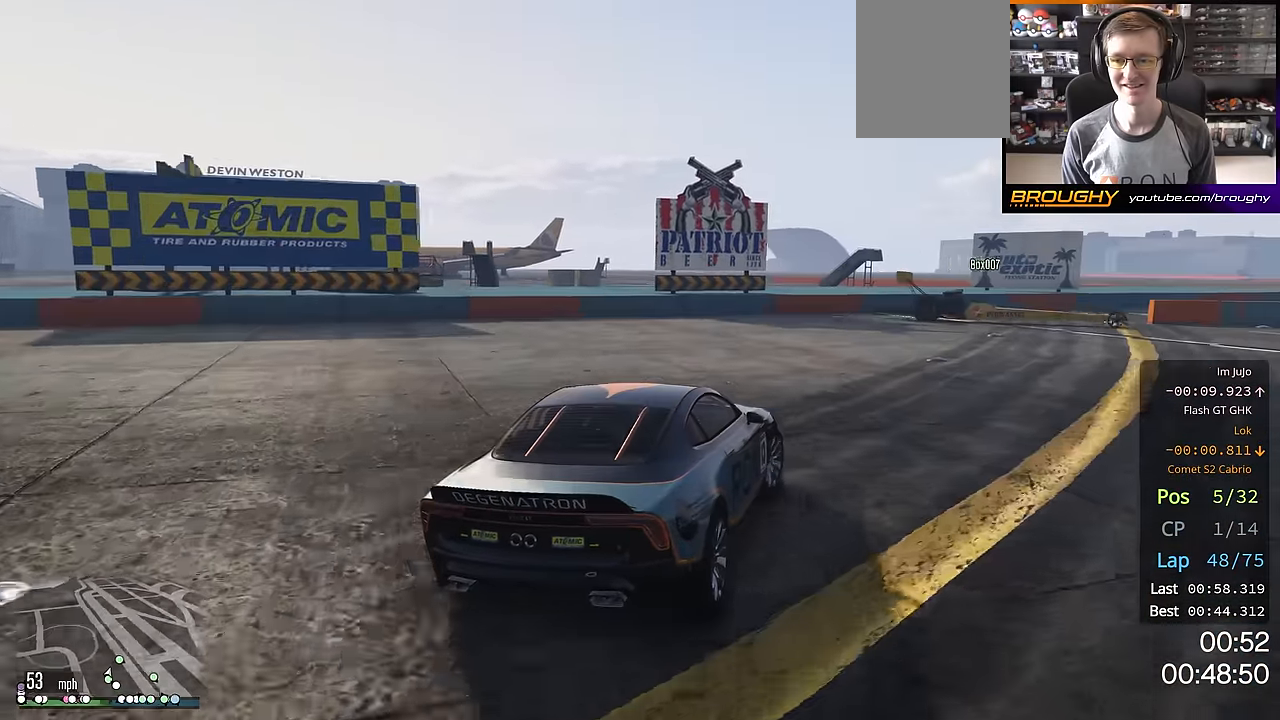
{"buttons": ["R2"], "left_stick": "right", "right_stick": "center", "events": [[16, "R2", "up"], [150, "R2", "down"], [266, "R2", "up"], [450, "R2", "down"]]}
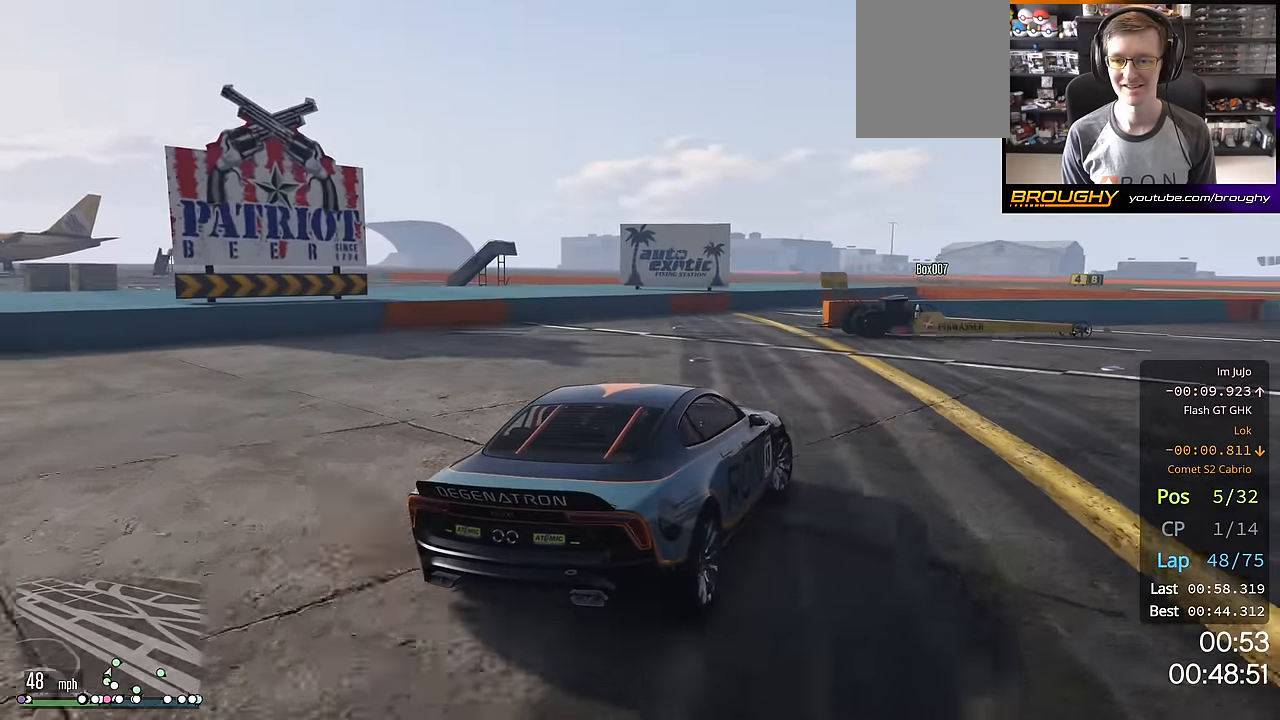
{"buttons": ["R2"], "left_stick": "right", "right_stick": "center", "events": []}
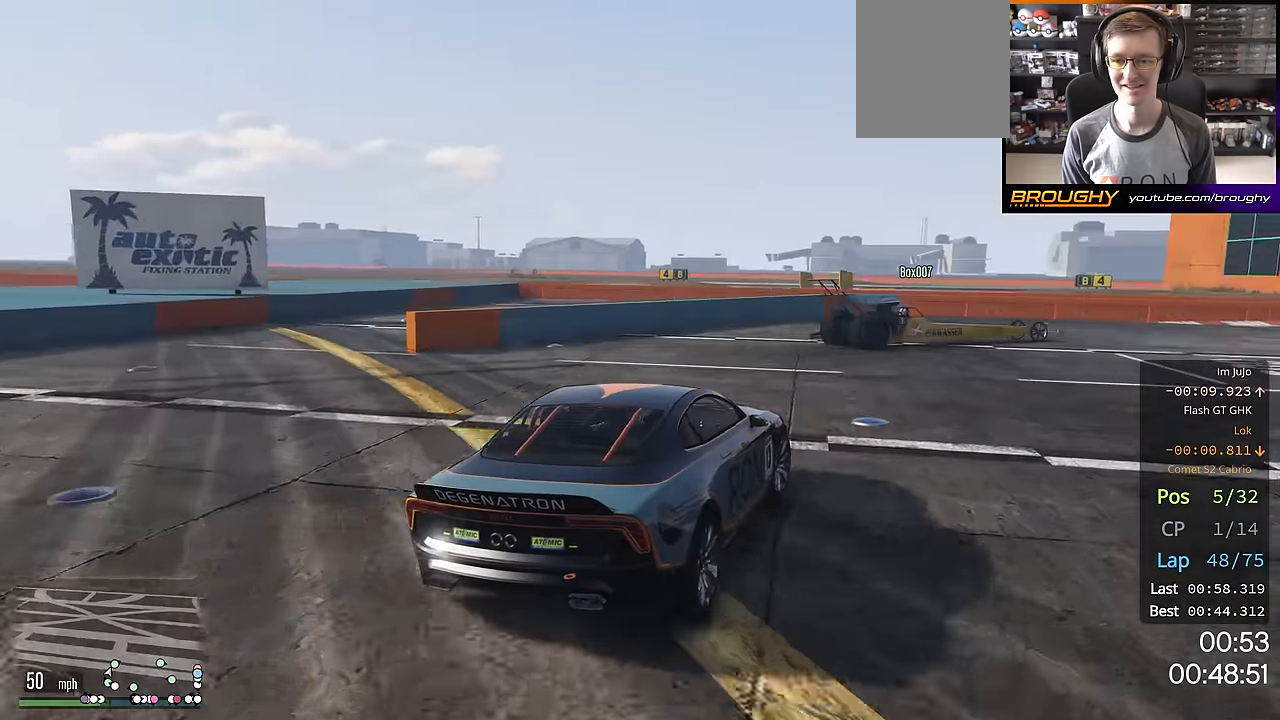
{"buttons": ["R2"], "left_stick": "right", "right_stick": "center", "events": []}
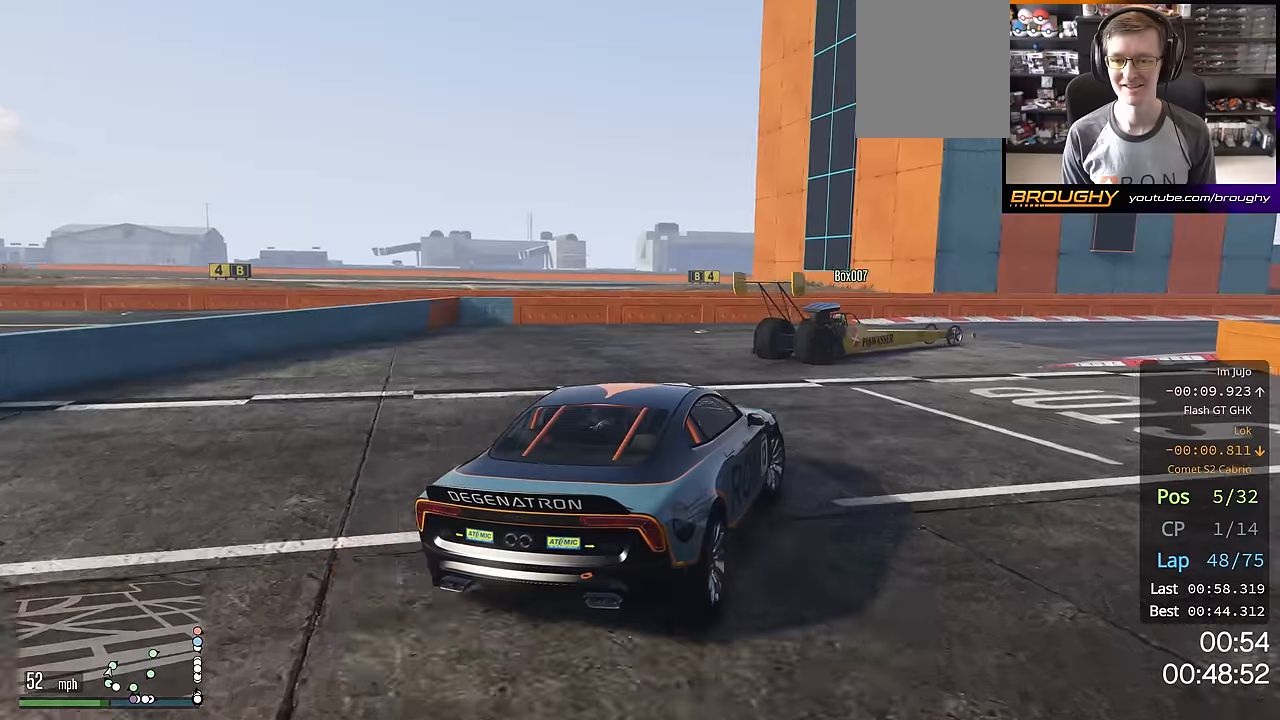
{"buttons": ["R2"], "left_stick": "right", "right_stick": "center", "events": []}
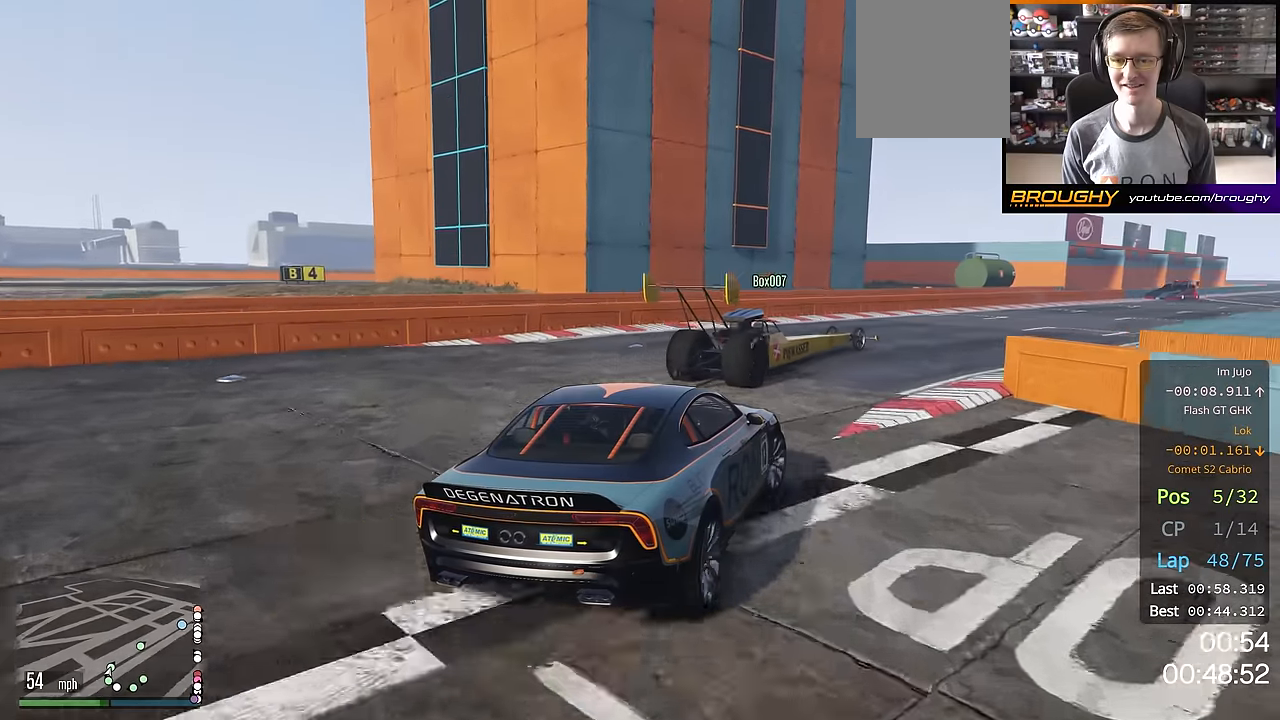
{"buttons": ["R2"], "left_stick": "center", "right_stick": "center", "events": [[350, "left_stick", "center"]]}